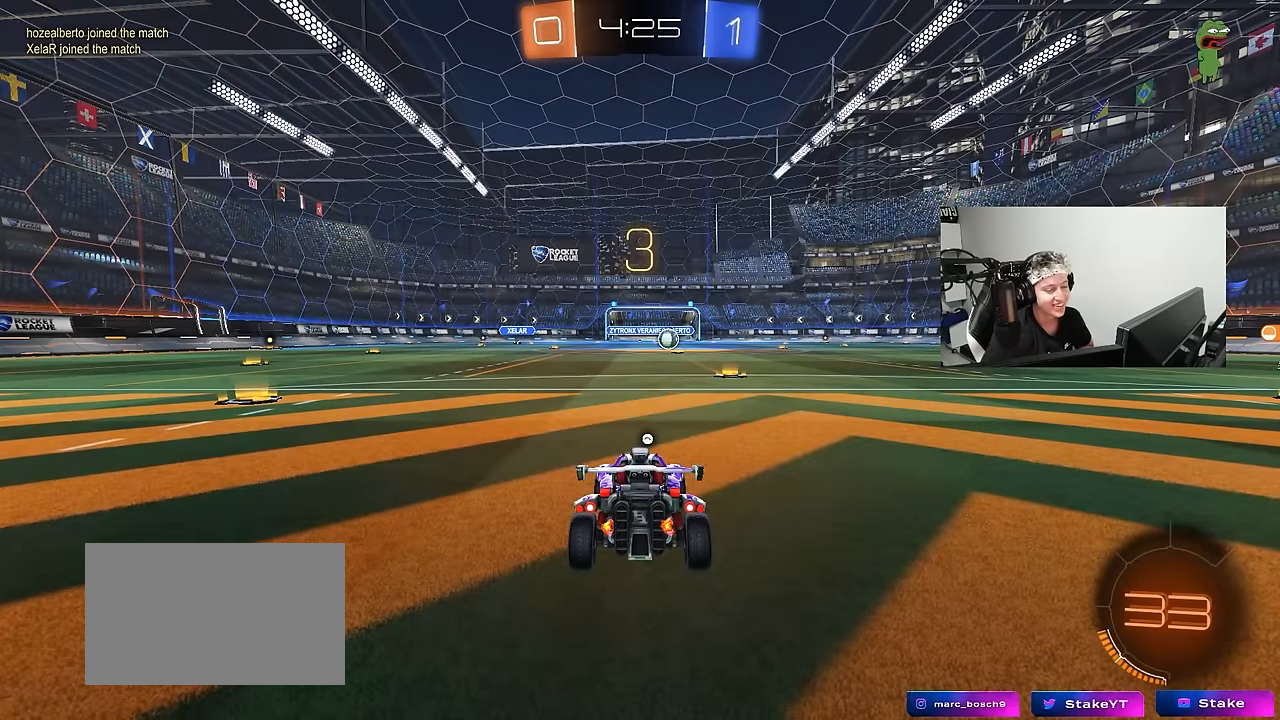
Gameplay with keyboard and mouse; each line is a JSON object with the keys and mouse buttons held at the frame after it. "events" lists presses ("down") and releases ("up") of "1", "2", "3", "4", "5", "a", "alt", "c", "caps_lock", "ctrl", "d", "e", "f", "g", "q", "r", "s", "shift", "space", "t", "tab", "v", "w", "x", "z", "mouse_left", "mouse_wheel" and "mouse_right" between this image and that frame as [ms after this image, input, new state], when the widget could be followed in between. "mouse_left", "mouse_wheel", "mouse_right" = the "left", "wheel", "right" buttons of the "mouse" list. No other keys are recorded. "wheel" means that the mouse wheel is clicked or scrolled. Mouse movement is not recorded.
{"keys": [], "mouse": [], "events": []}
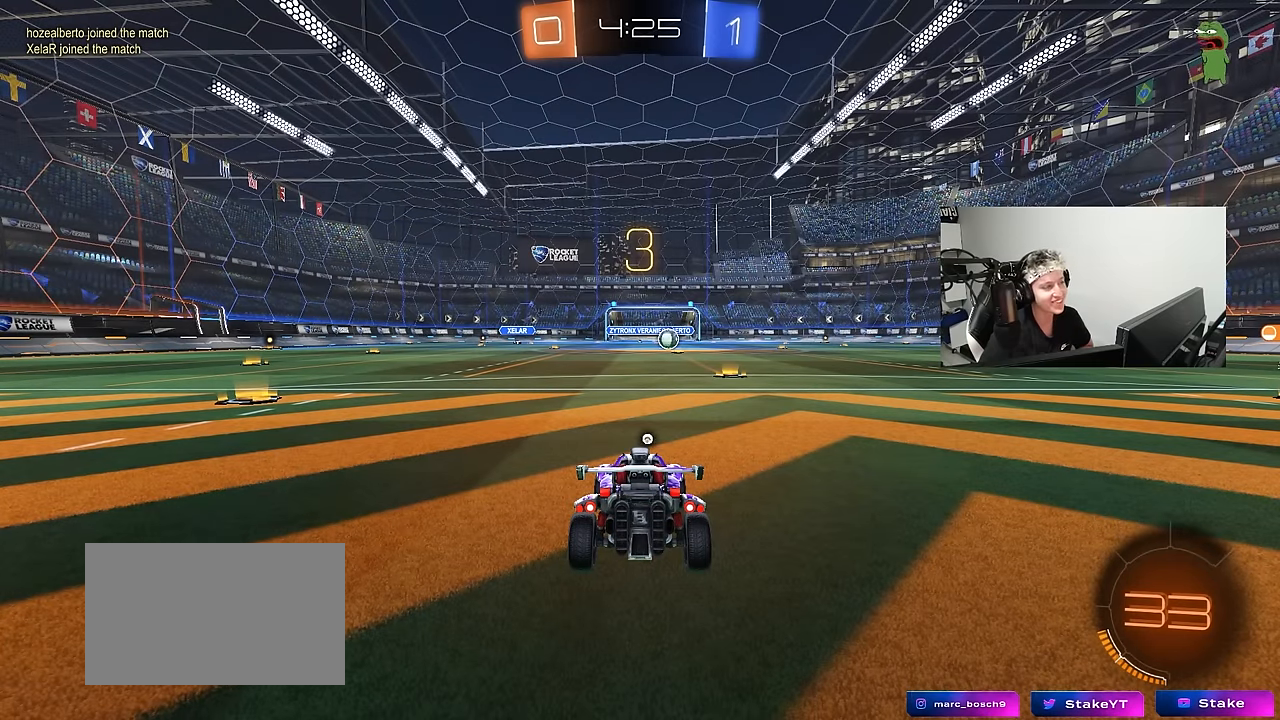
{"keys": [], "mouse": [], "events": []}
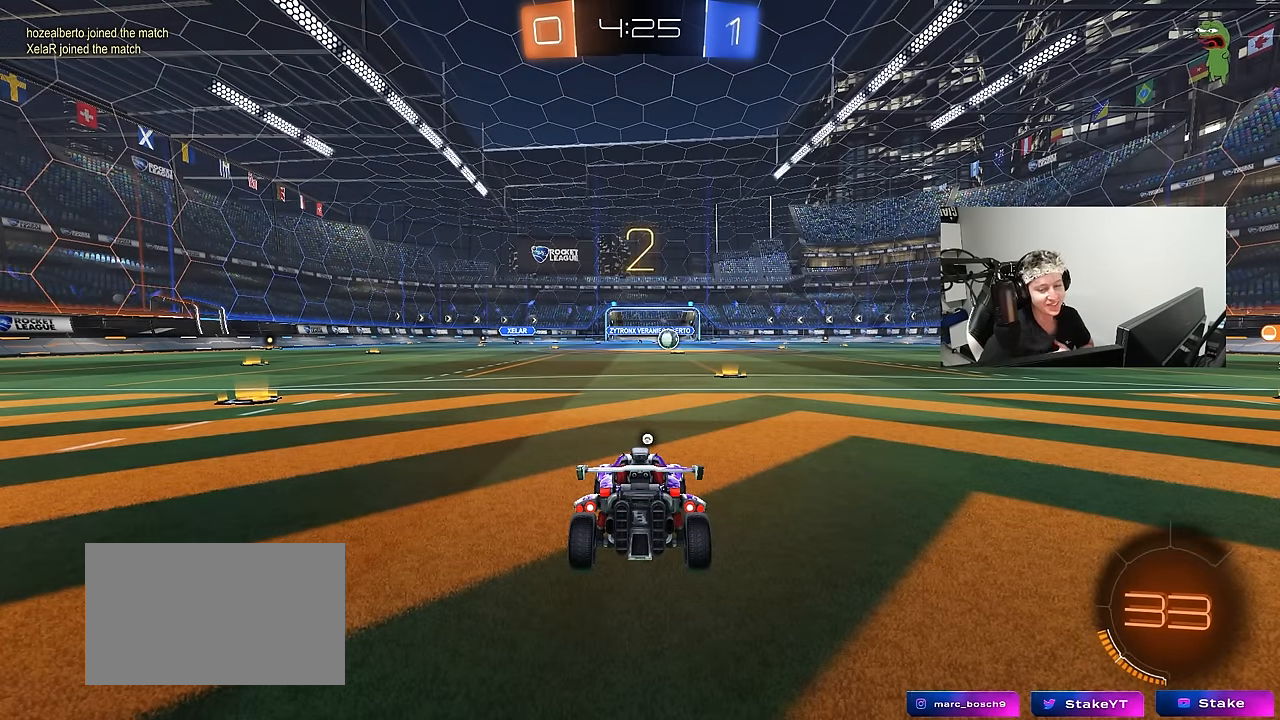
{"keys": [], "mouse": [], "events": []}
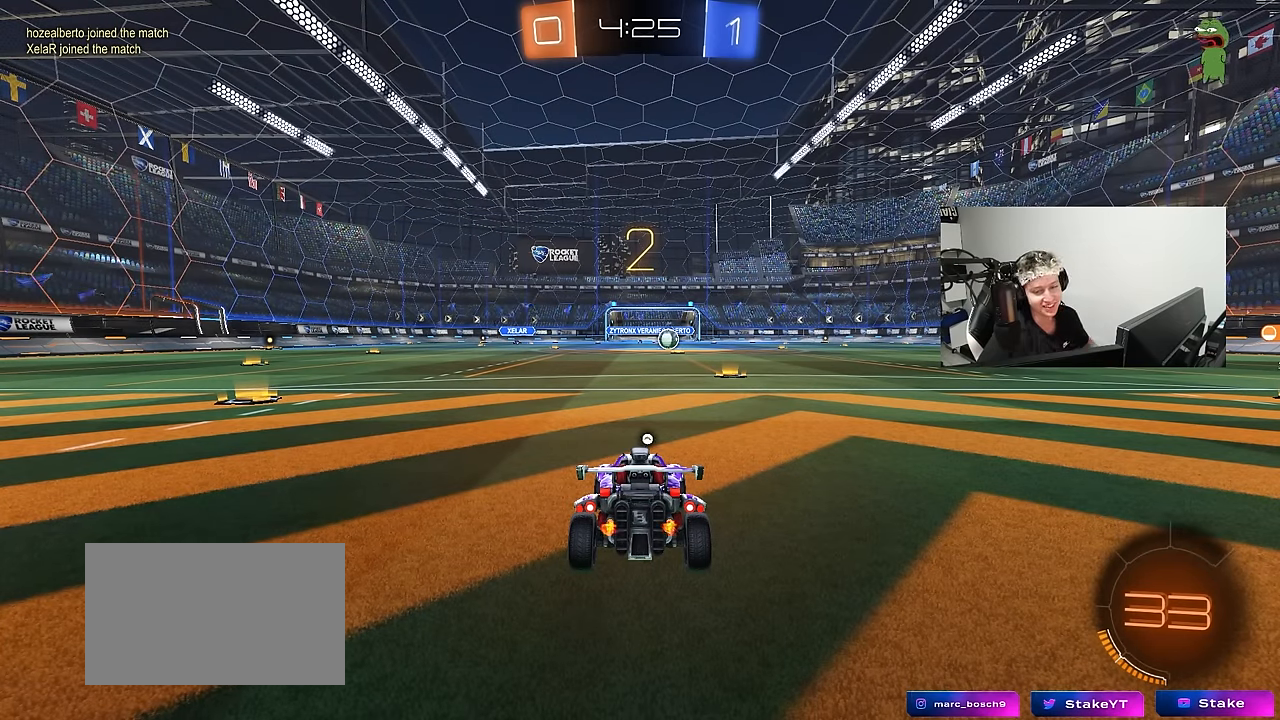
{"keys": ["tab", "w"], "mouse": ["left"], "events": [[150, "tab", "down"], [383, "w", "down"], [433, "mouse_left", "down"]]}
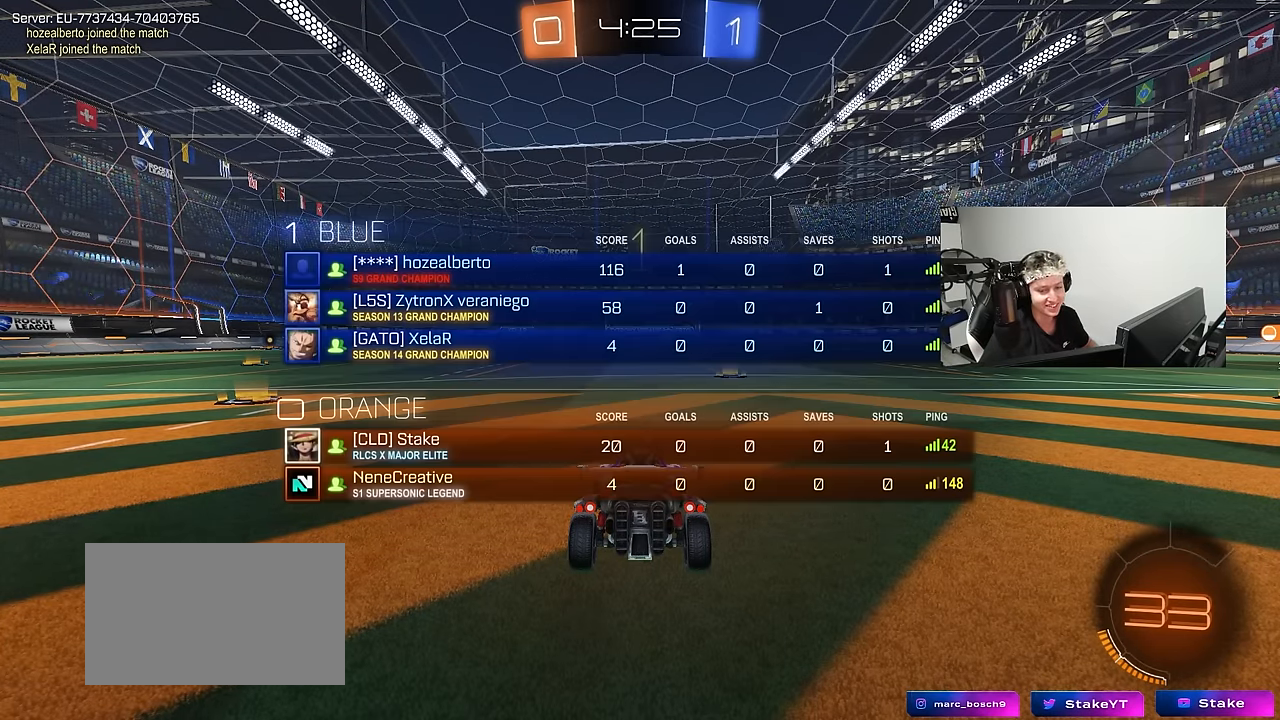
{"keys": ["tab", "w"], "mouse": ["left"], "events": [[167, "mouse_left", "up"], [350, "mouse_left", "down"]]}
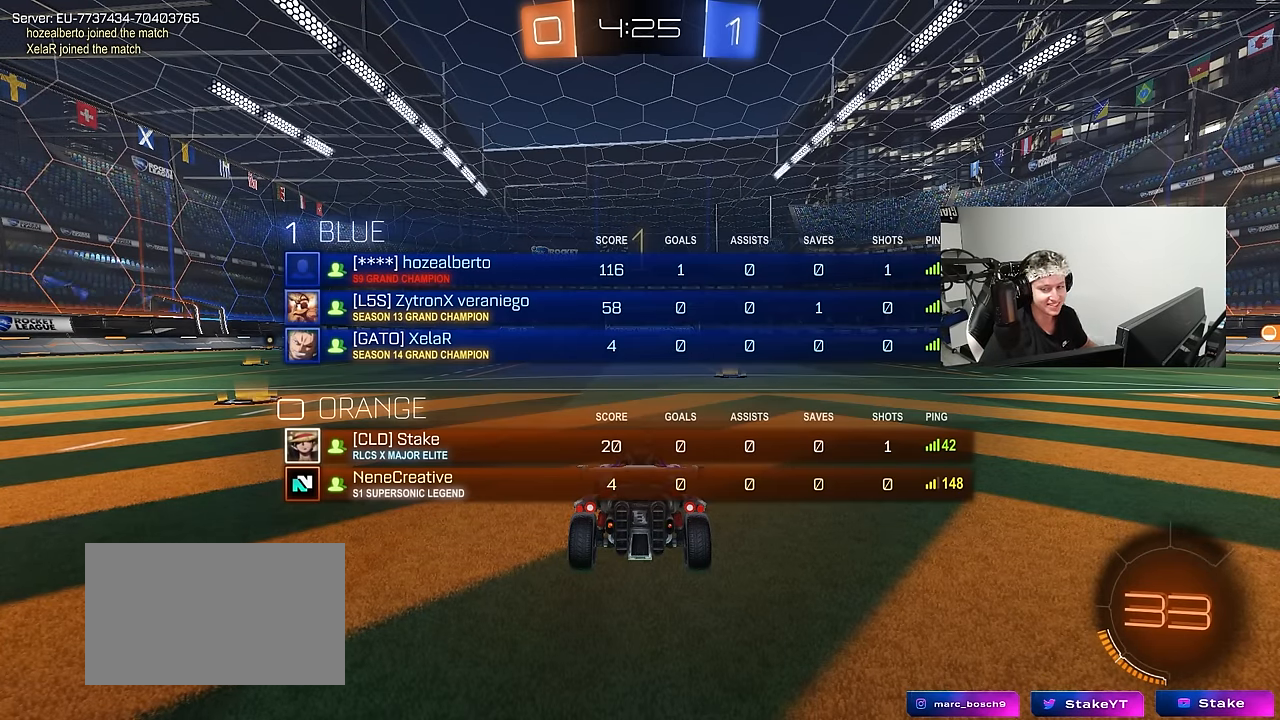
{"keys": ["space", "tab", "w"], "mouse": ["right"], "events": [[133, "d", "down"], [233, "d", "up"], [317, "mouse_right", "down"], [417, "mouse_right", "up"], [467, "mouse_right", "down"], [467, "space", "down"], [500, "mouse_left", "up"]]}
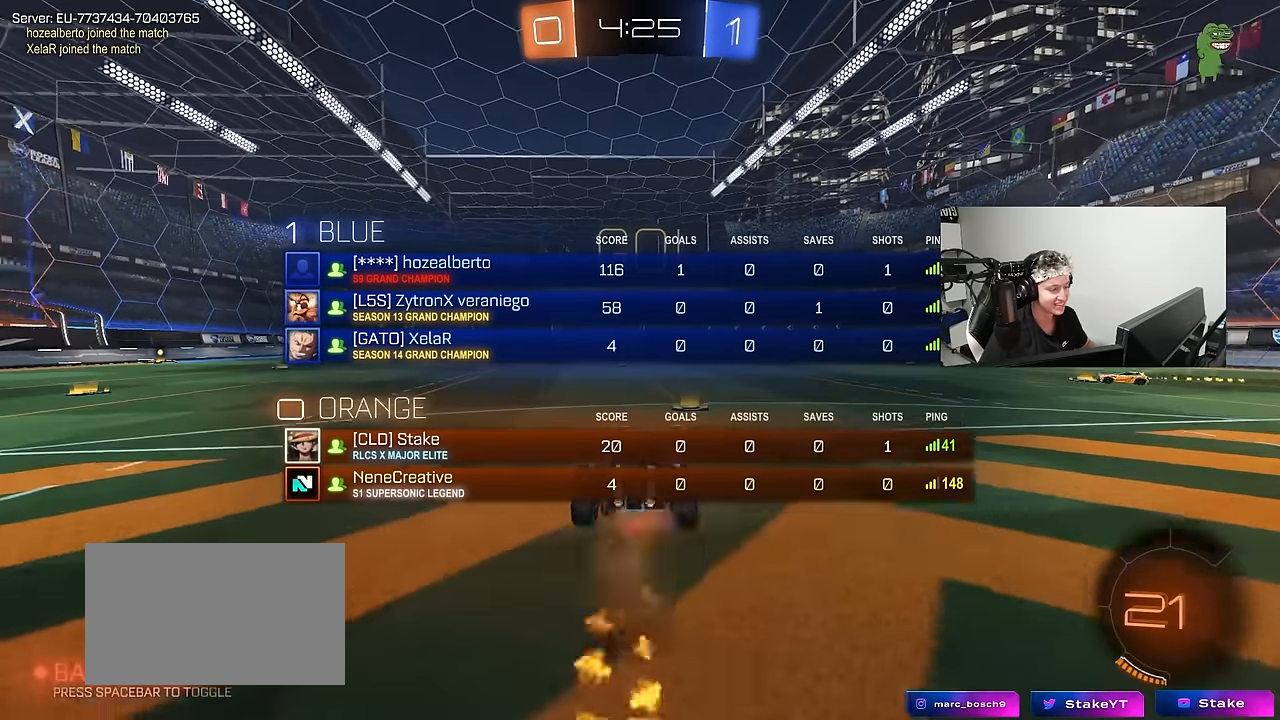
{"keys": ["w"], "mouse": [], "events": [[100, "mouse_right", "up"], [150, "space", "up"], [433, "tab", "up"]]}
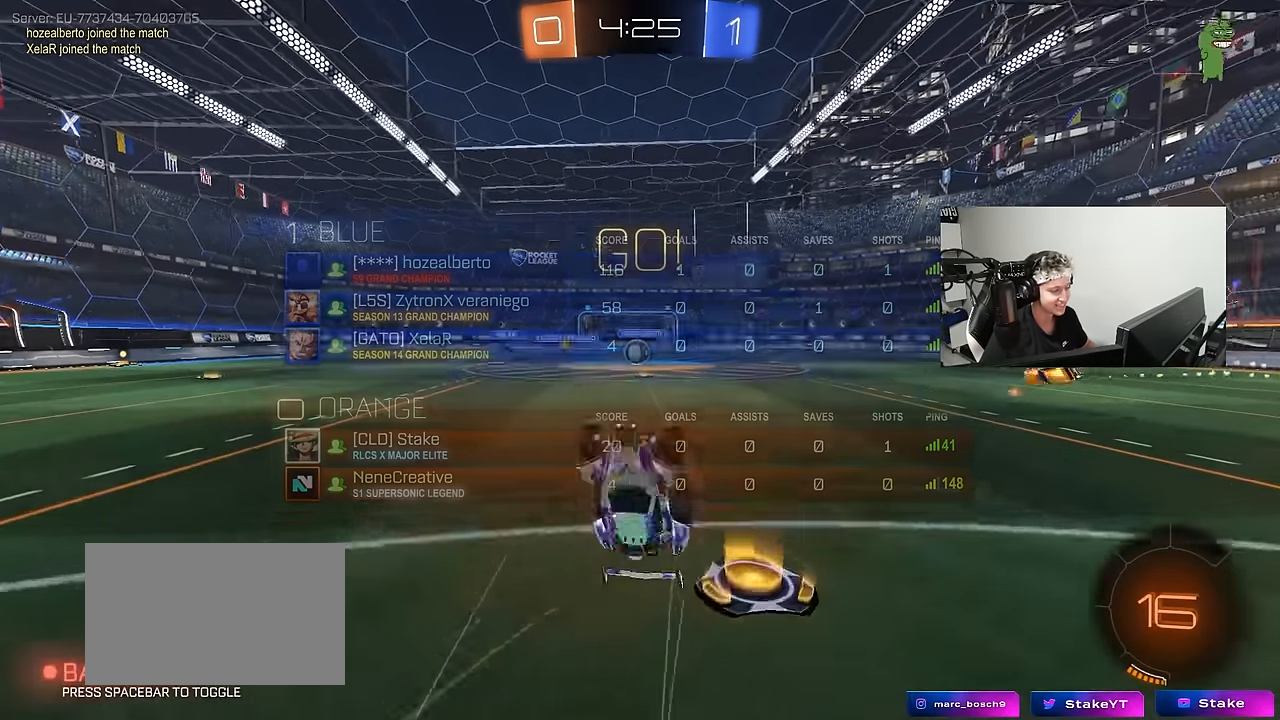
{"keys": ["a", "w"], "mouse": [], "events": [[167, "w", "up"], [450, "a", "down"], [450, "w", "down"]]}
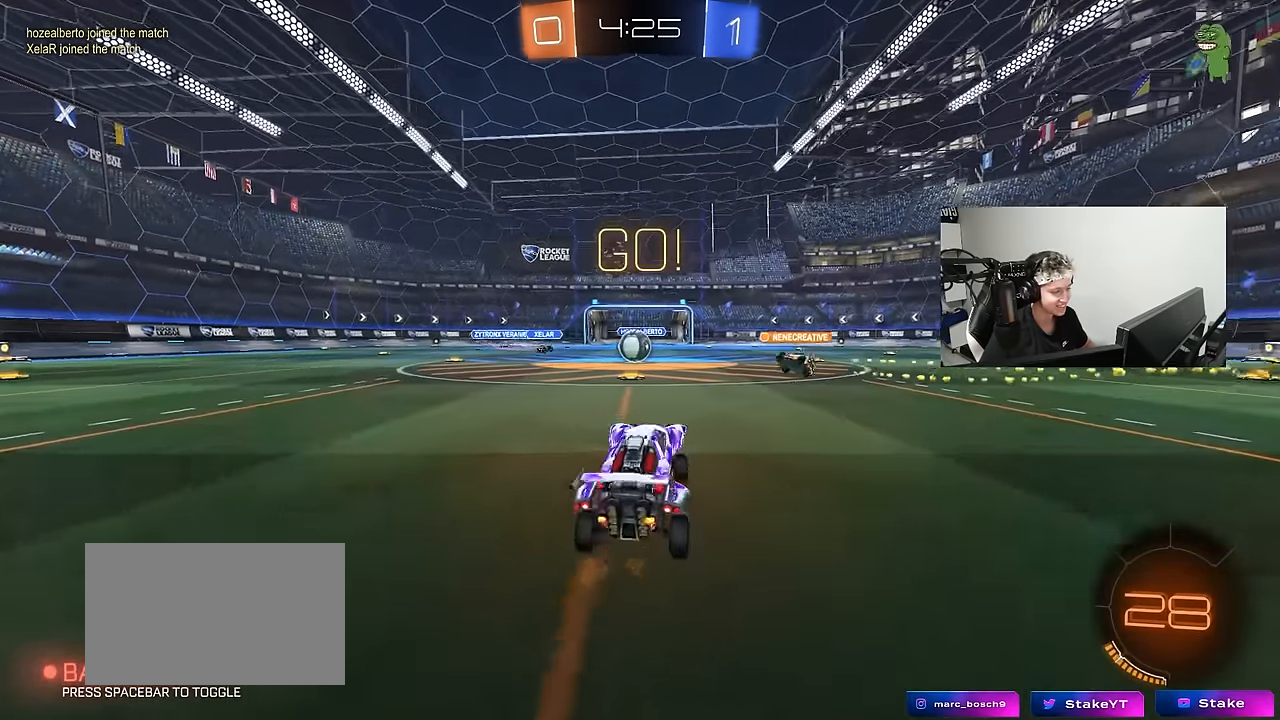
{"keys": ["d", "w"], "mouse": [], "events": [[183, "a", "up"], [467, "d", "down"]]}
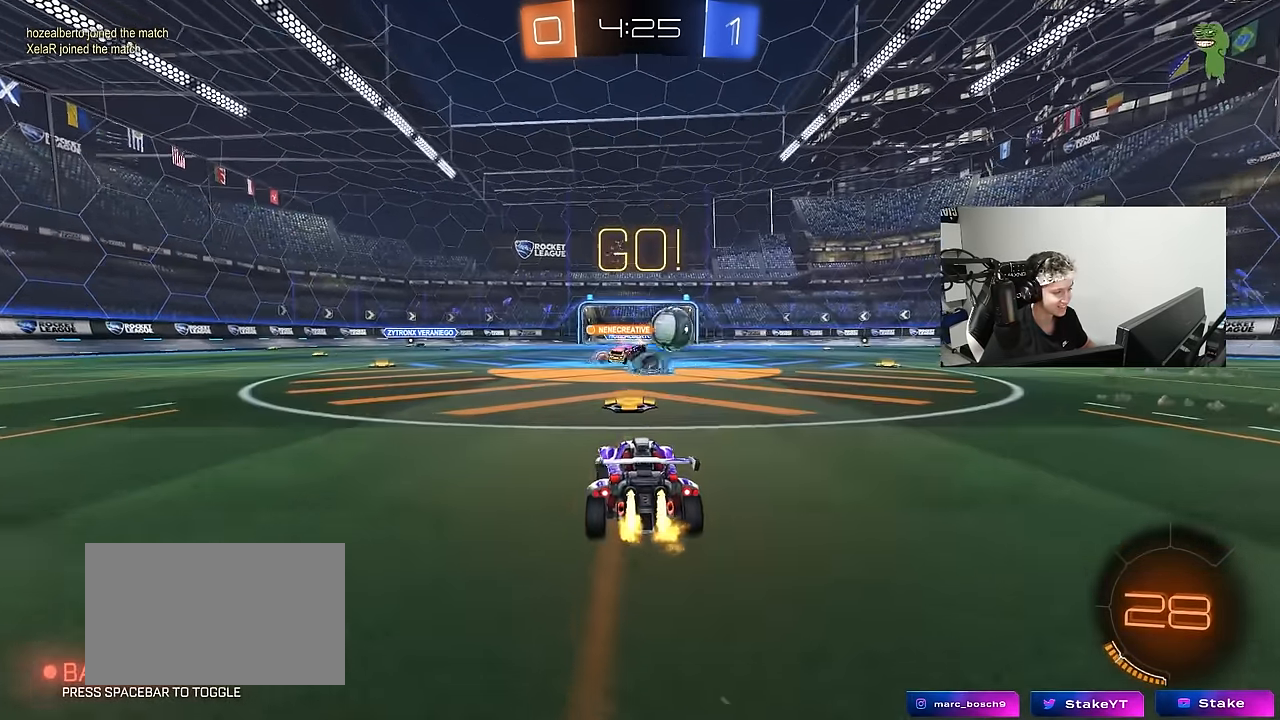
{"keys": ["w"], "mouse": ["left"], "events": [[17, "mouse_left", "down"], [100, "shift", "down"], [200, "shift", "up"], [383, "a", "down"], [383, "d", "up"], [483, "a", "up"]]}
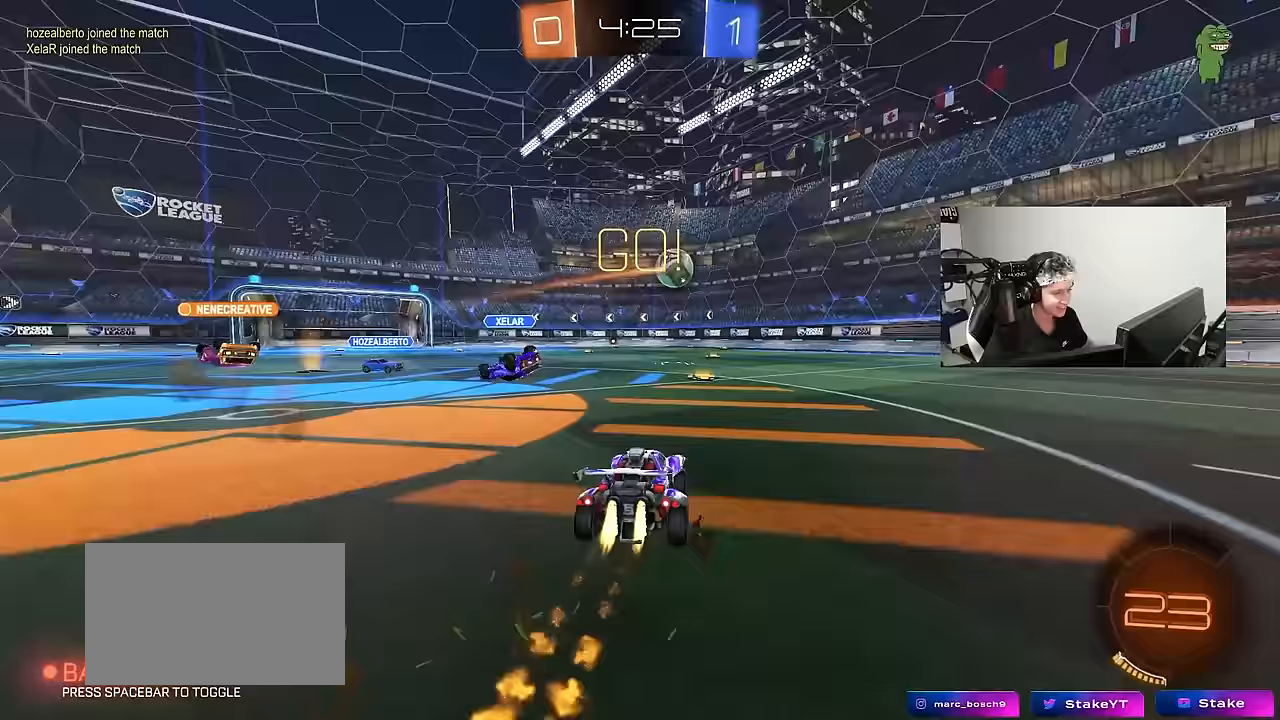
{"keys": ["w"], "mouse": ["left"], "events": [[67, "d", "down"], [167, "d", "up"], [217, "a", "down"], [300, "a", "up"]]}
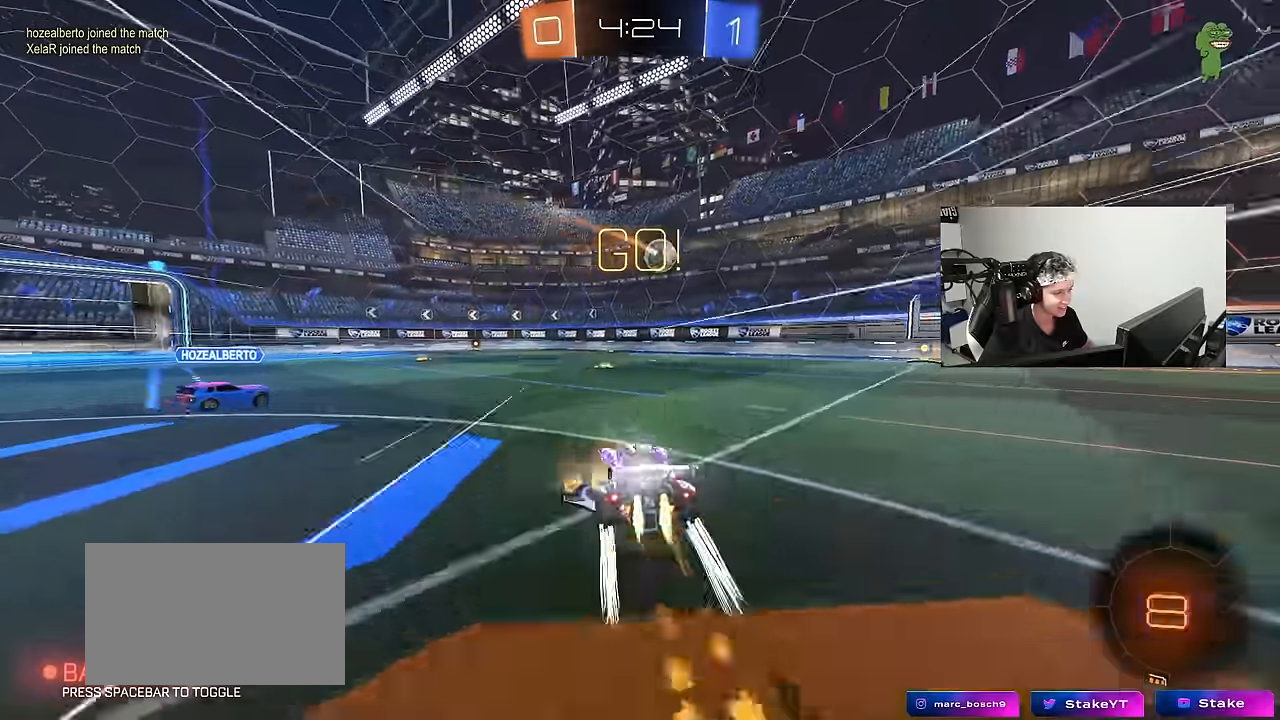
{"keys": ["w"], "mouse": [], "events": [[100, "mouse_left", "up"], [133, "d", "down"], [267, "d", "up"], [317, "a", "down"], [417, "a", "up"]]}
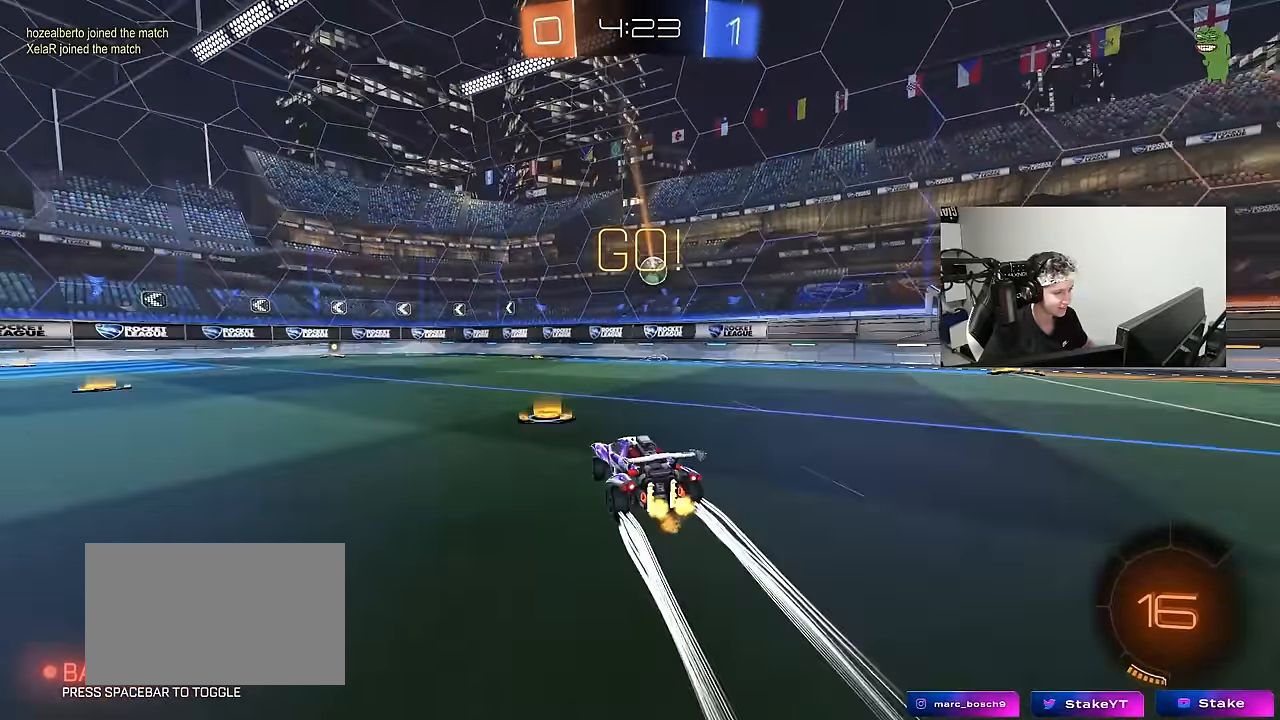
{"keys": ["a", "w"], "mouse": [], "events": [[150, "a", "down"], [250, "a", "up"], [433, "a", "down"]]}
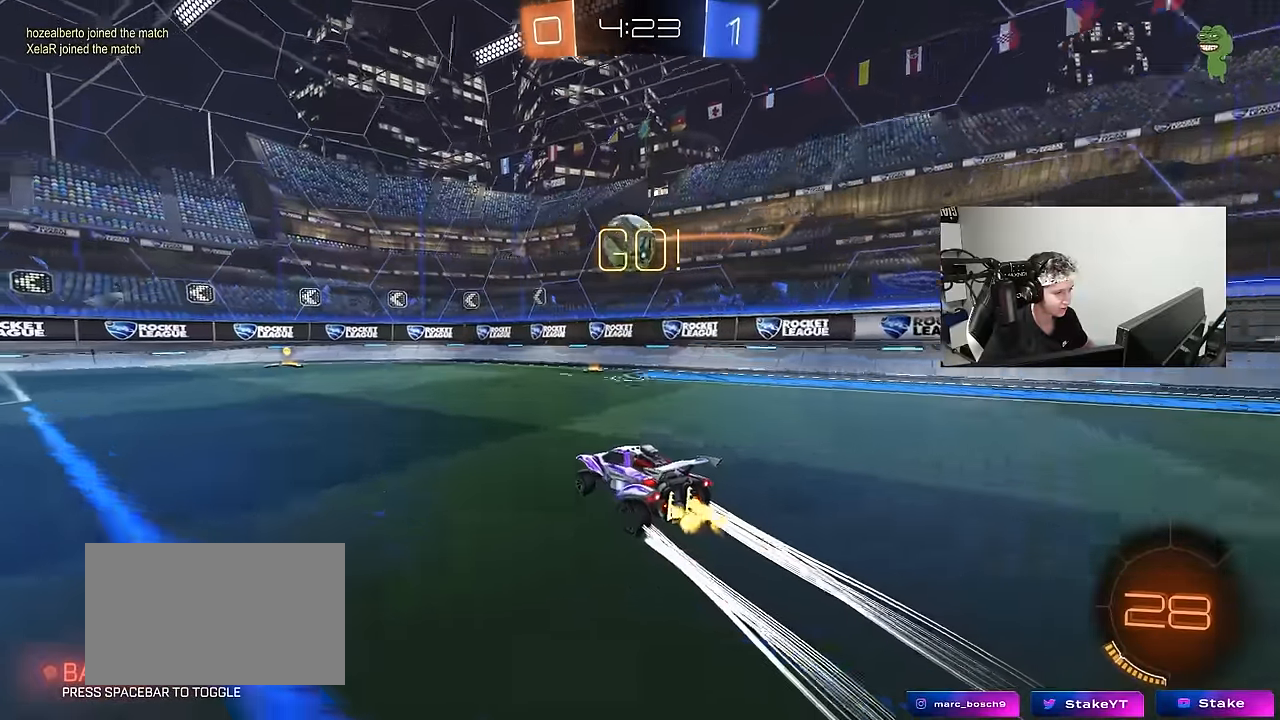
{"keys": [], "mouse": [], "events": [[33, "a", "up"], [33, "w", "up"], [67, "d", "down"], [67, "mouse_left", "down"], [67, "mouse_right", "down"], [117, "d", "up"], [217, "mouse_right", "up"], [300, "mouse_left", "up"], [350, "mouse_right", "down"], [500, "mouse_right", "up"]]}
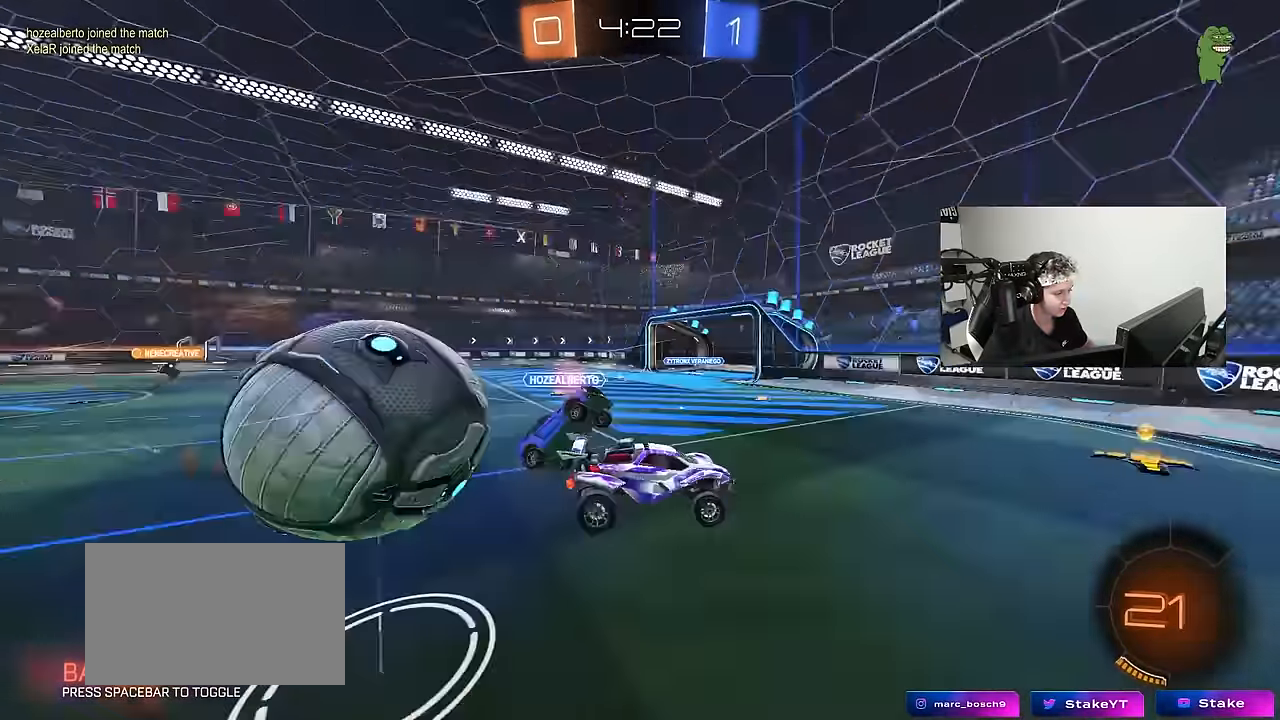
{"keys": ["a", "s"], "mouse": [], "events": [[183, "a", "down"], [233, "shift", "down"], [467, "s", "down"], [467, "shift", "up"]]}
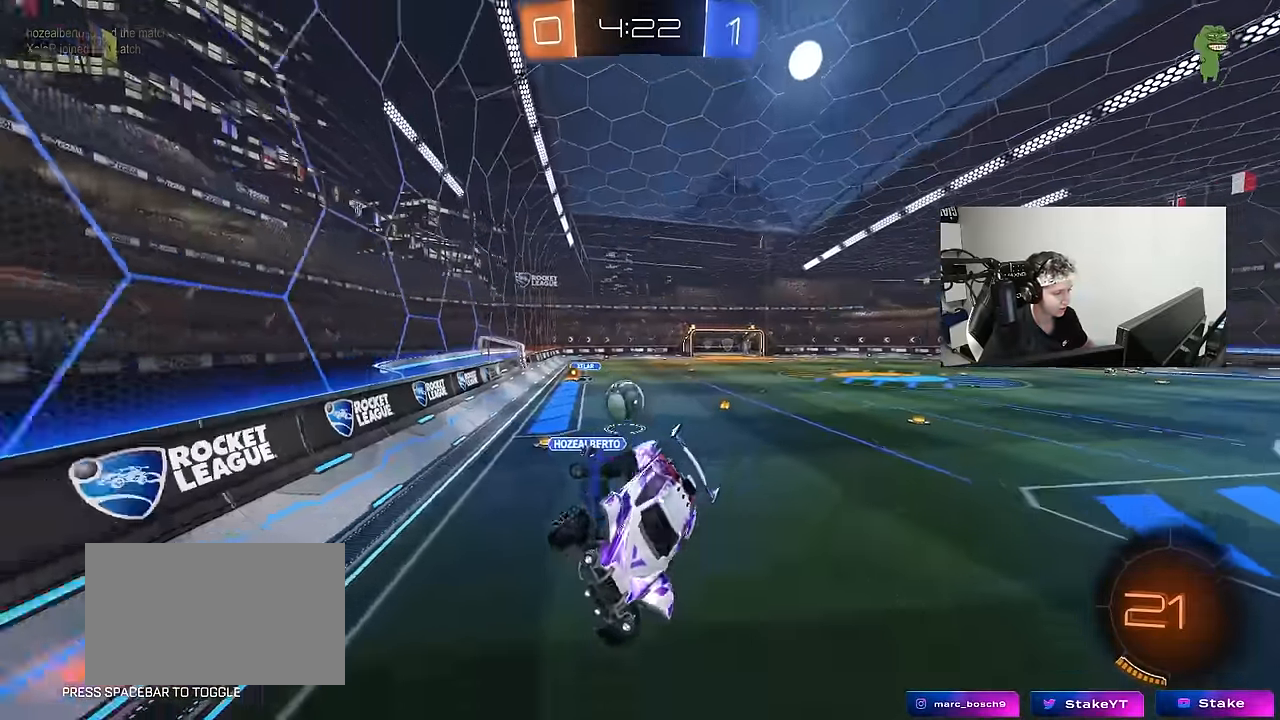
{"keys": ["a", "w"], "mouse": ["left"], "events": [[100, "s", "up"], [250, "w", "down"], [283, "mouse_left", "down"]]}
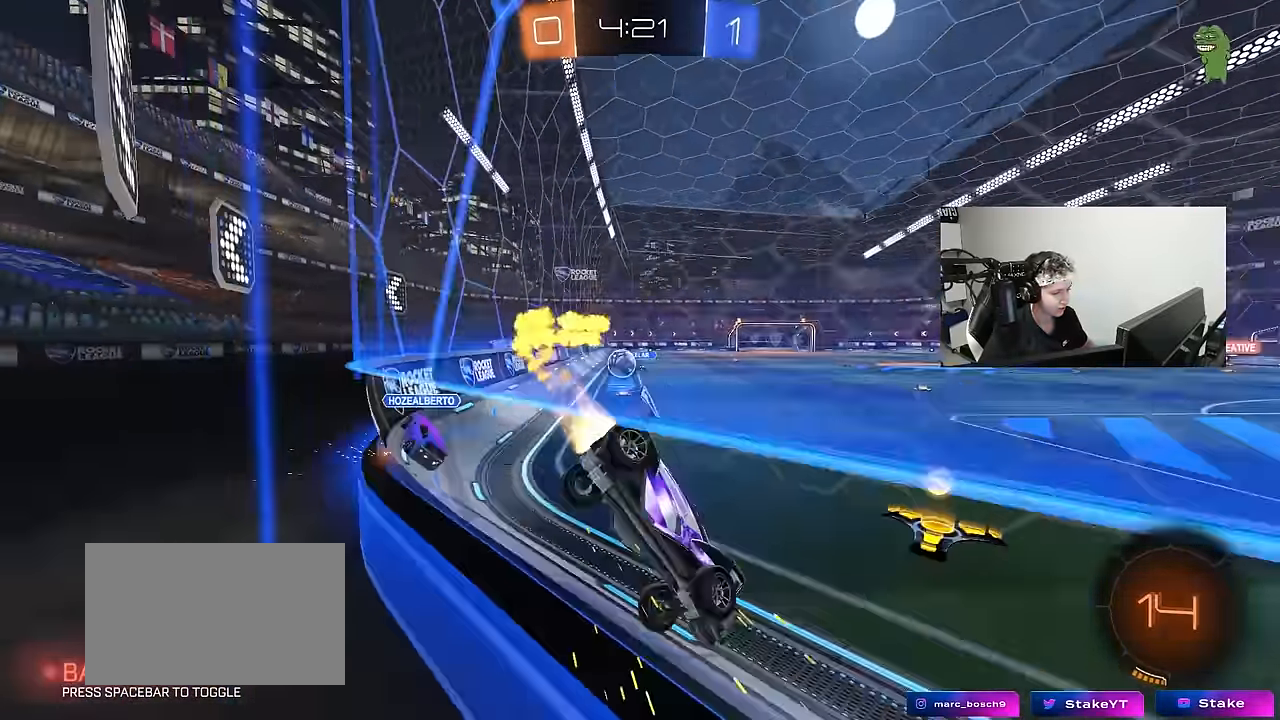
{"keys": ["a", "w"], "mouse": ["left"], "events": [[300, "shift", "down"], [400, "shift", "up"]]}
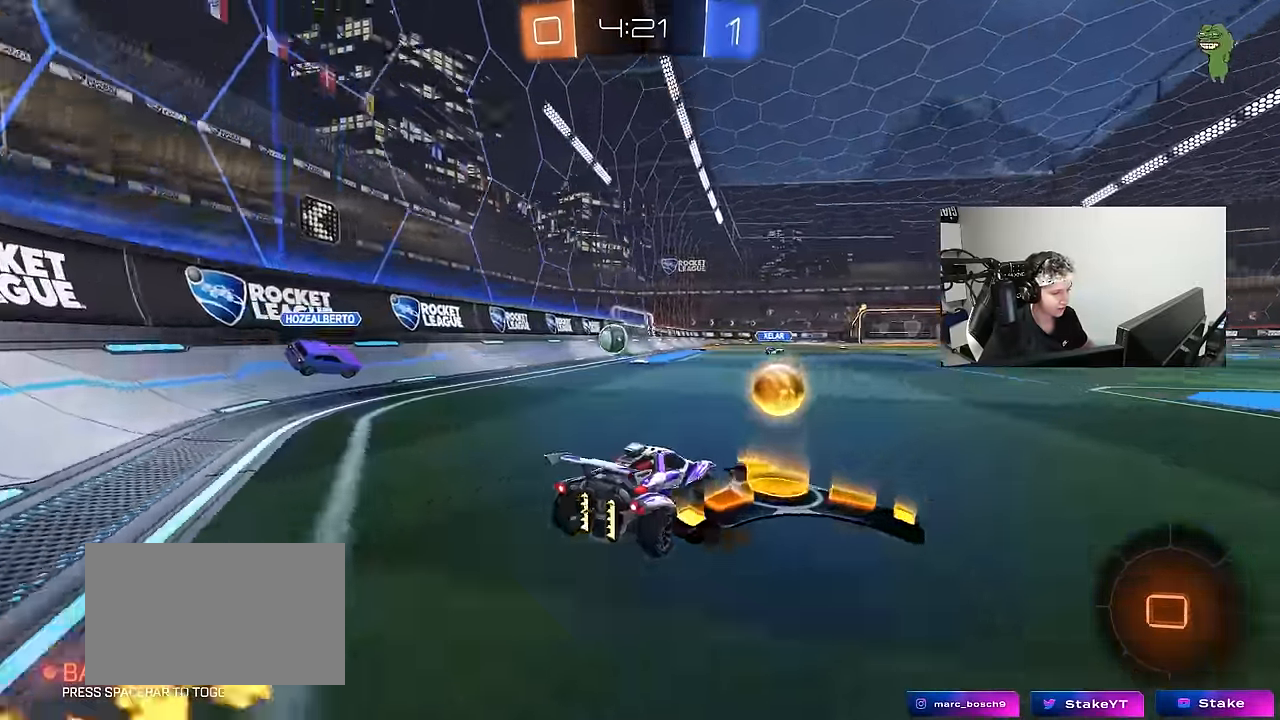
{"keys": ["a", "s", "shift"], "mouse": ["left"], "events": [[133, "mouse_right", "down"], [184, "shift", "down"], [234, "mouse_right", "up"], [267, "mouse_right", "down"], [334, "s", "down"], [334, "w", "up"], [467, "mouse_right", "up"]]}
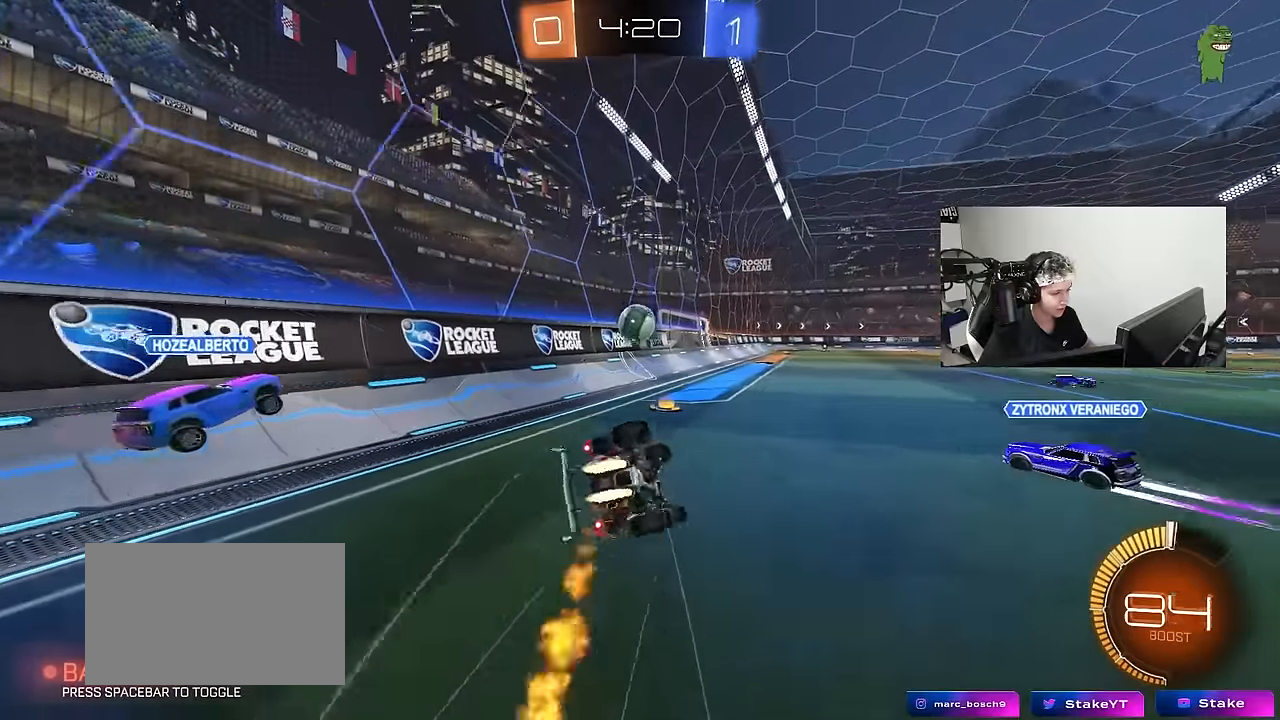
{"keys": ["a", "s", "shift"], "mouse": ["left"], "events": [[150, "s", "up"], [250, "s", "down"]]}
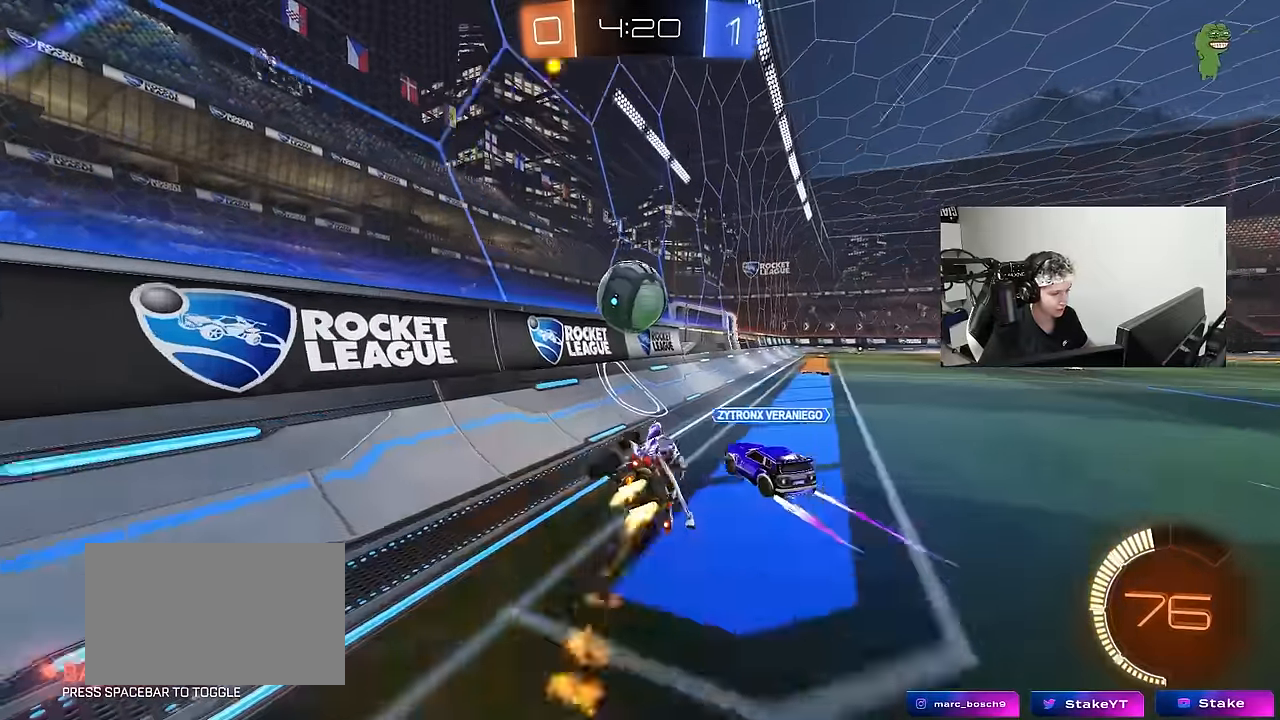
{"keys": ["d", "w"], "mouse": [], "events": [[34, "shift", "up"], [67, "a", "up"], [67, "s", "up"], [117, "mouse_left", "up"], [167, "mouse_left", "down"], [217, "a", "down"], [217, "w", "down"], [384, "mouse_left", "up"], [500, "a", "up"], [500, "d", "down"]]}
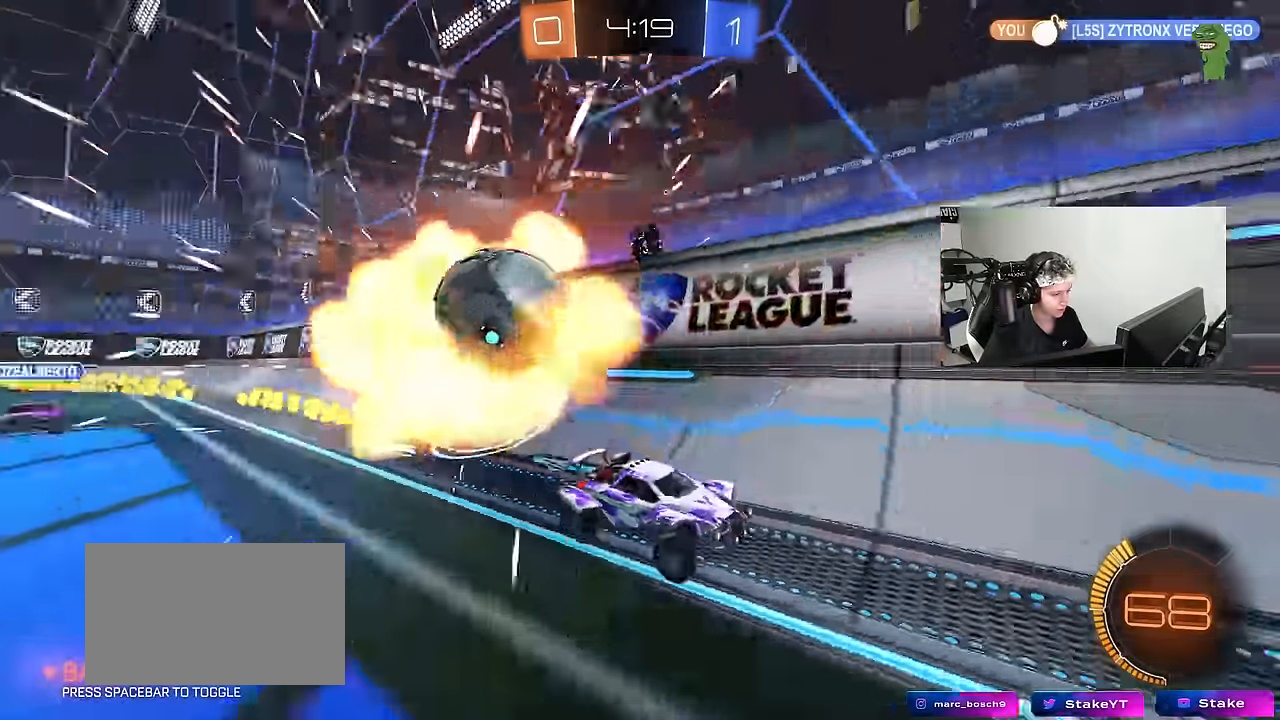
{"keys": ["a", "s", "shift"], "mouse": [], "events": [[84, "shift", "down"], [317, "w", "up"], [367, "s", "down"], [417, "a", "down"], [417, "d", "up"]]}
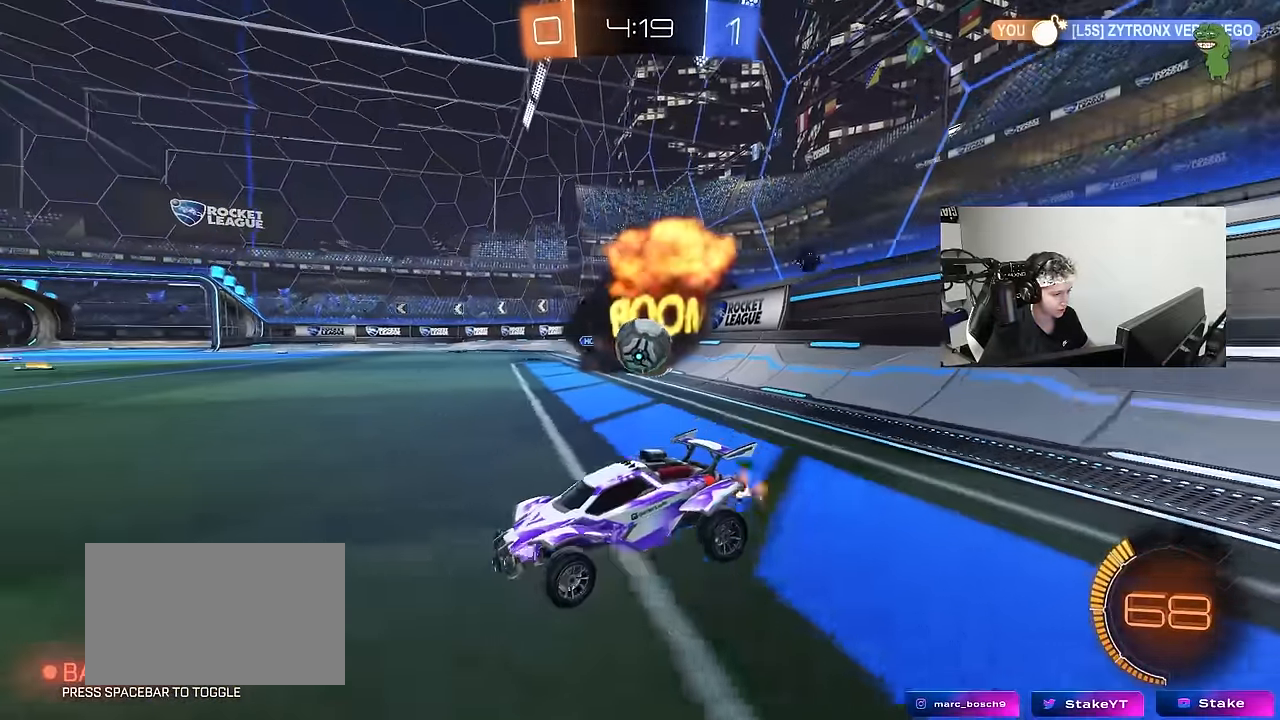
{"keys": ["d", "s"], "mouse": [], "events": [[50, "shift", "up"], [384, "a", "up"], [384, "d", "down"]]}
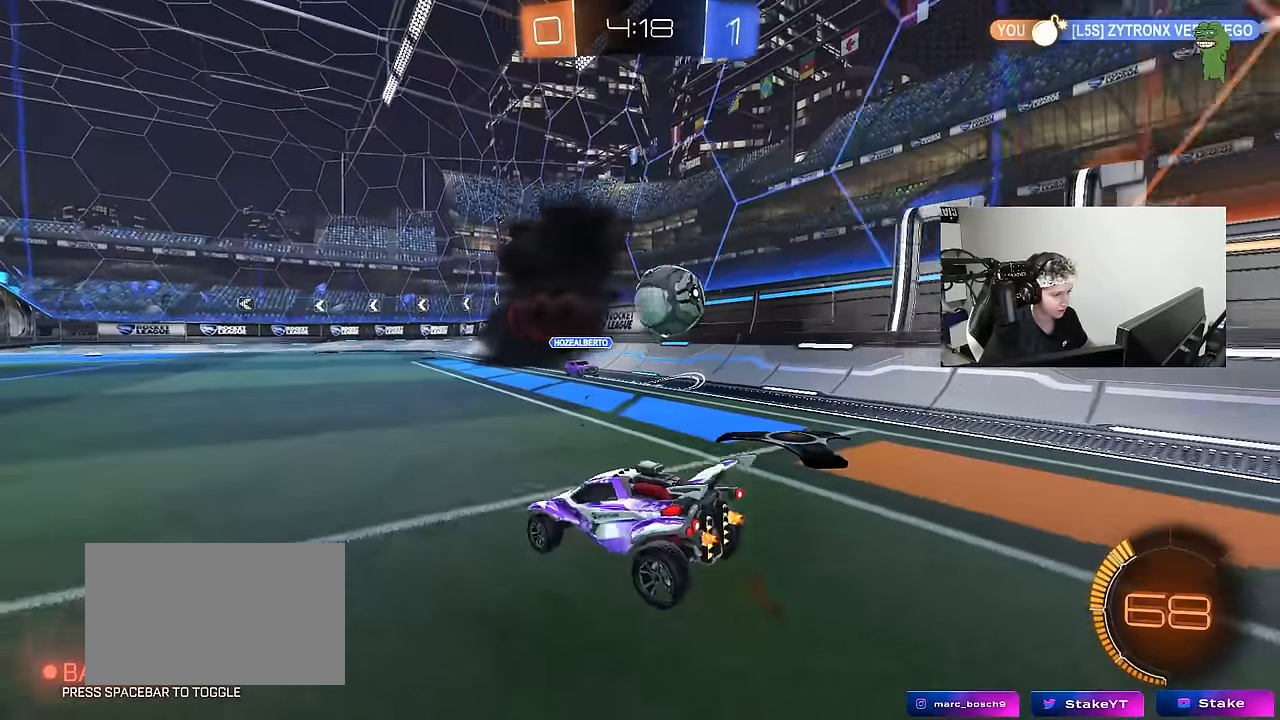
{"keys": ["d", "s"], "mouse": ["left", "right"], "events": [[217, "mouse_right", "down"], [250, "d", "up"], [317, "mouse_right", "up"], [350, "mouse_right", "down"], [500, "d", "down"], [500, "mouse_left", "down"]]}